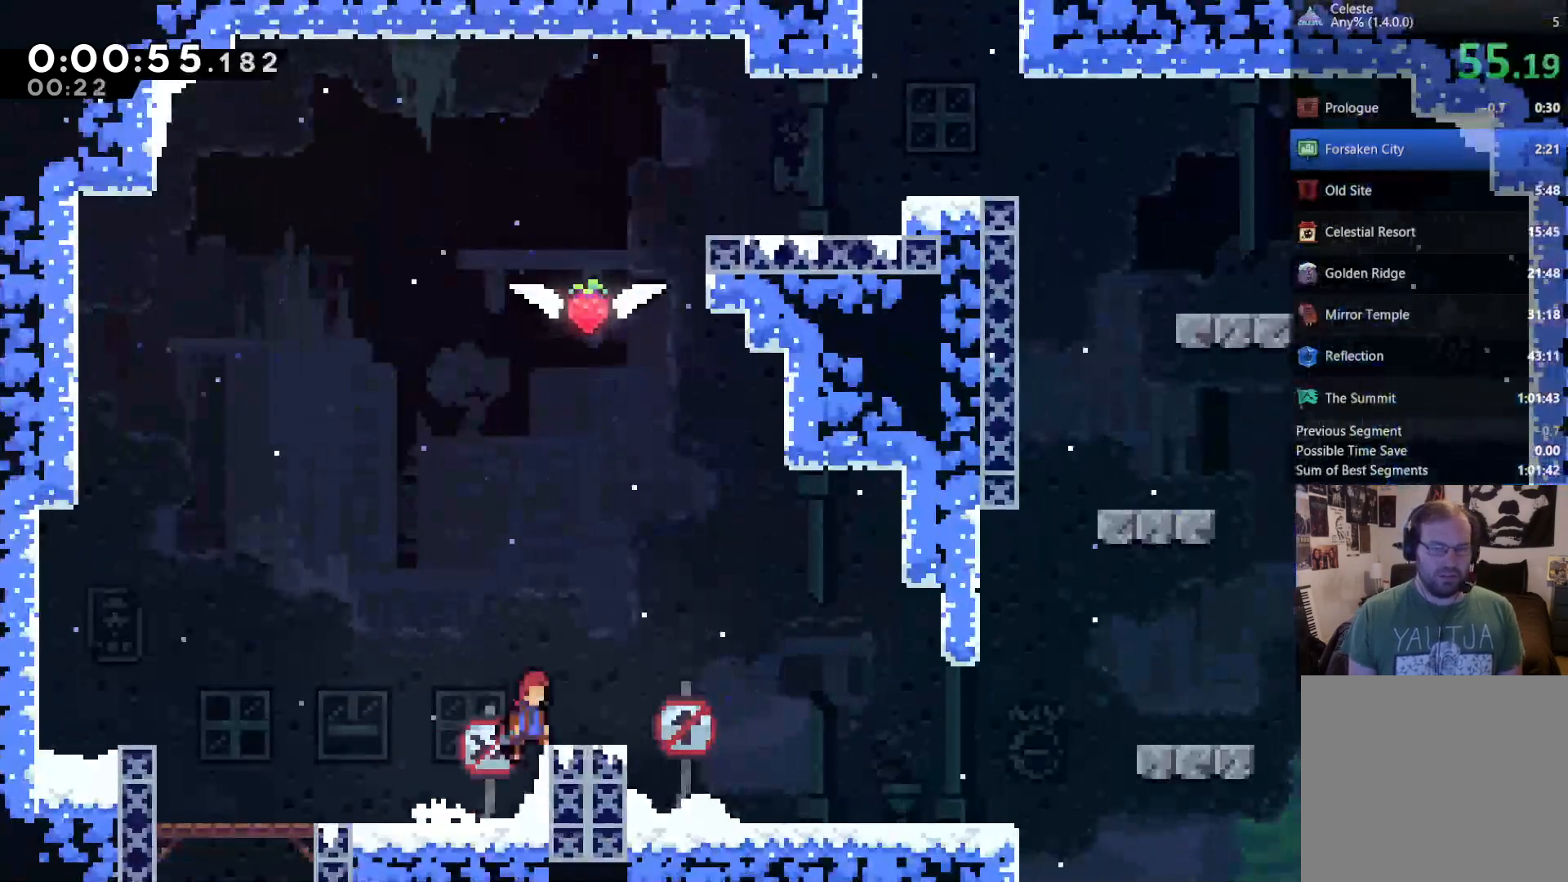
Gameplay with a controller (Xbox layout); each line is a JSON object with the inputs held at the frame after it (dt_ms = milliseconds from this image to that frame). "events" lists button and stick changes between this image and that frame as [ms after this image, input, new state], when the widget could be followed in between. Not read: L3.
{"dt_ms": 500, "buttons": ["DPAD_RIGHT"], "left_stick": "center", "right_stick": "center", "events": [[83, "A", "up"]]}
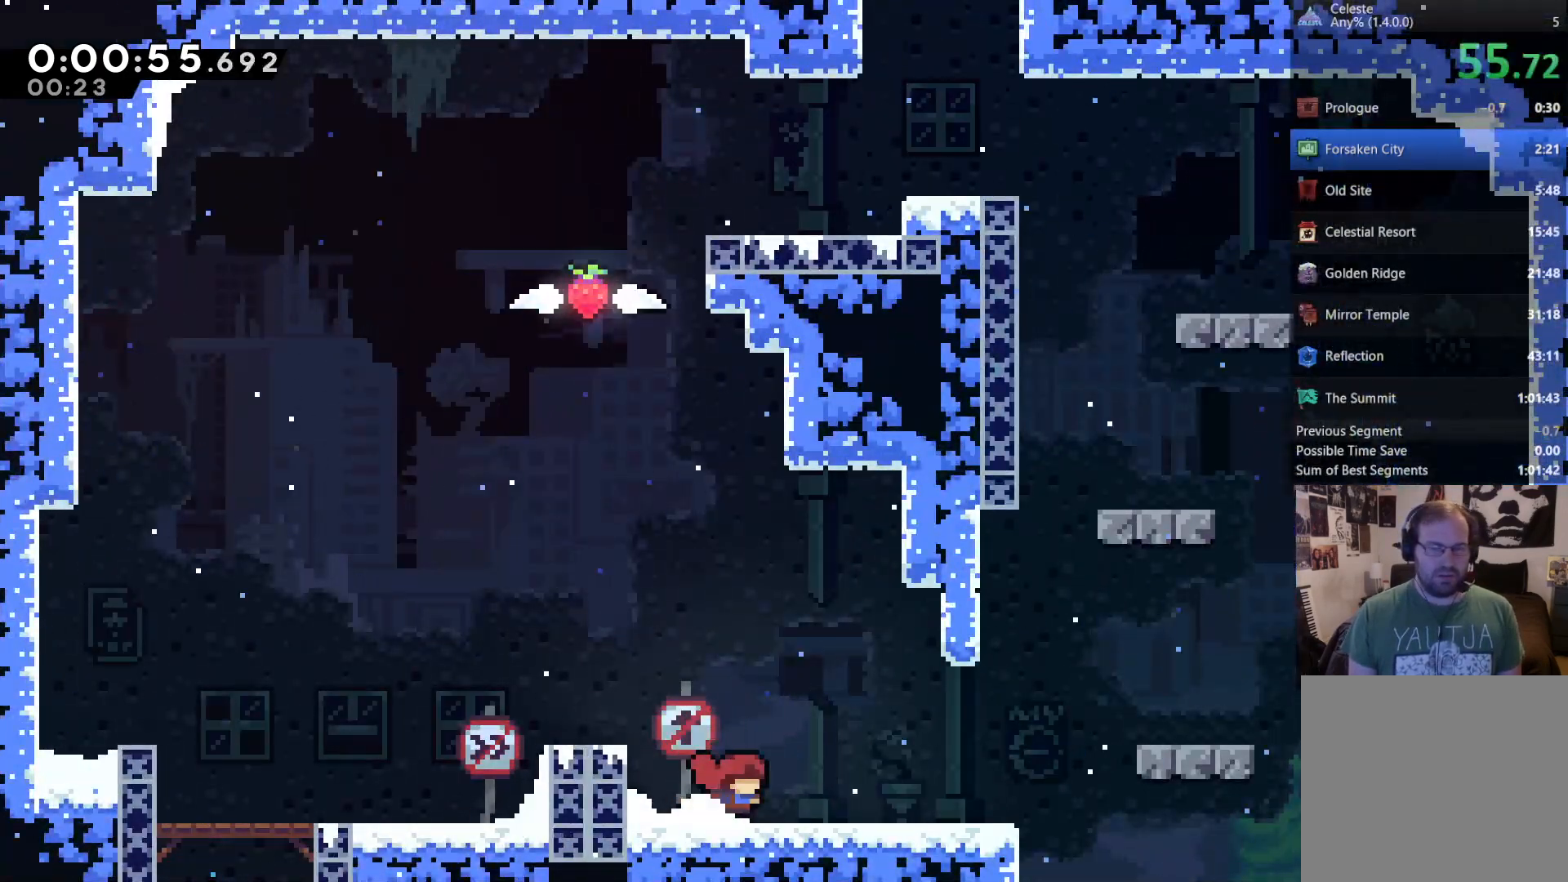
{"dt_ms": 500, "buttons": ["DPAD_RIGHT"], "left_stick": "center", "right_stick": "center", "events": []}
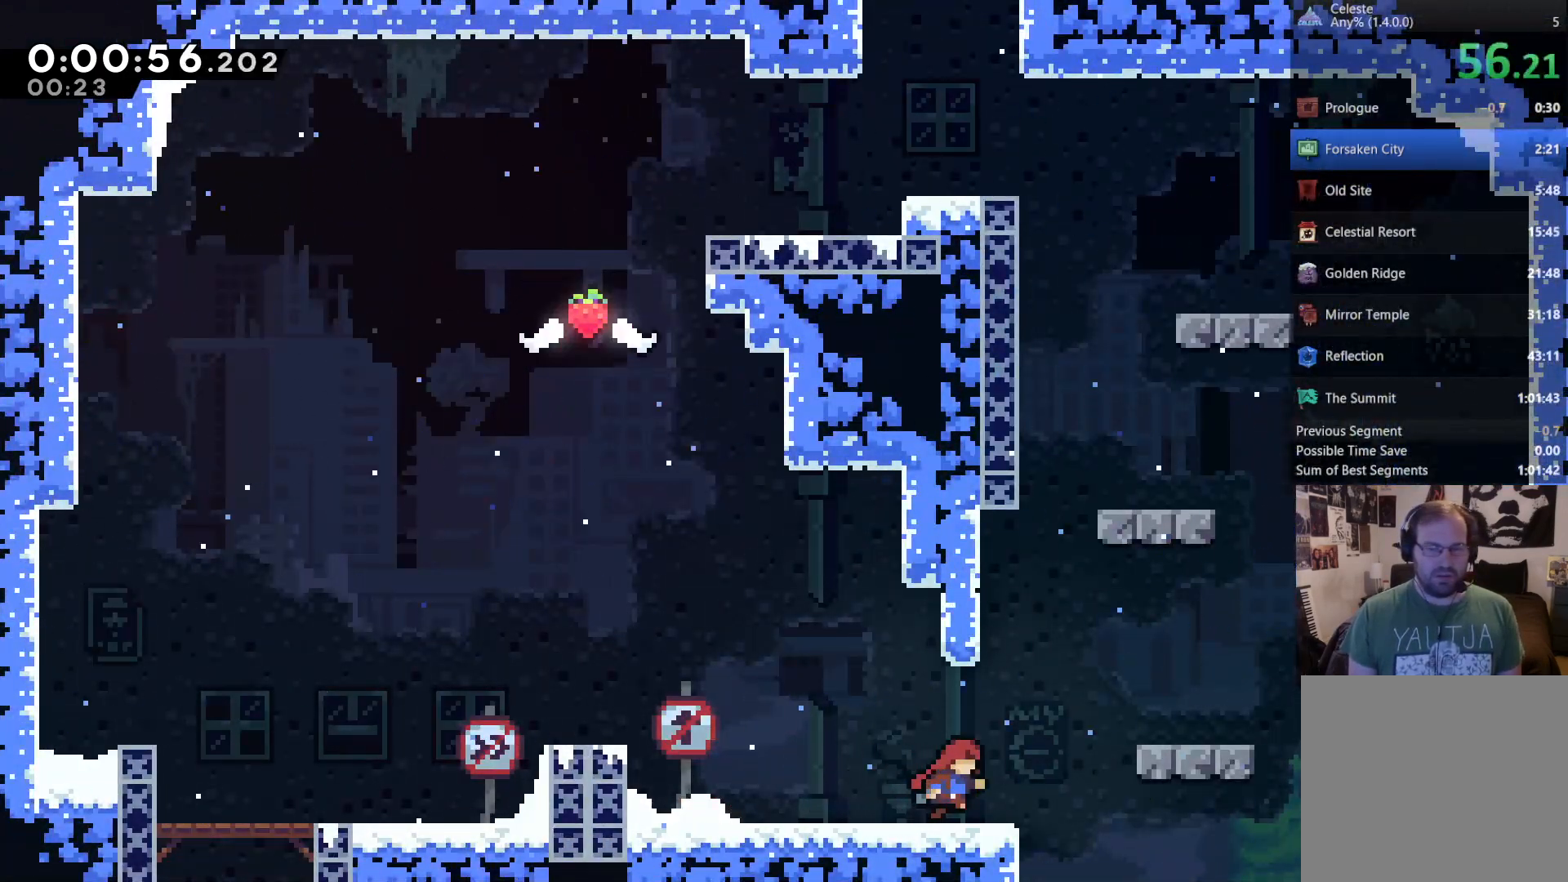
{"dt_ms": 500, "buttons": ["DPAD_LEFT"], "left_stick": "center", "right_stick": "center", "events": [[50, "A", "down"], [317, "A", "up"], [350, "DPAD_RIGHT", "up"], [483, "DPAD_LEFT", "down"]]}
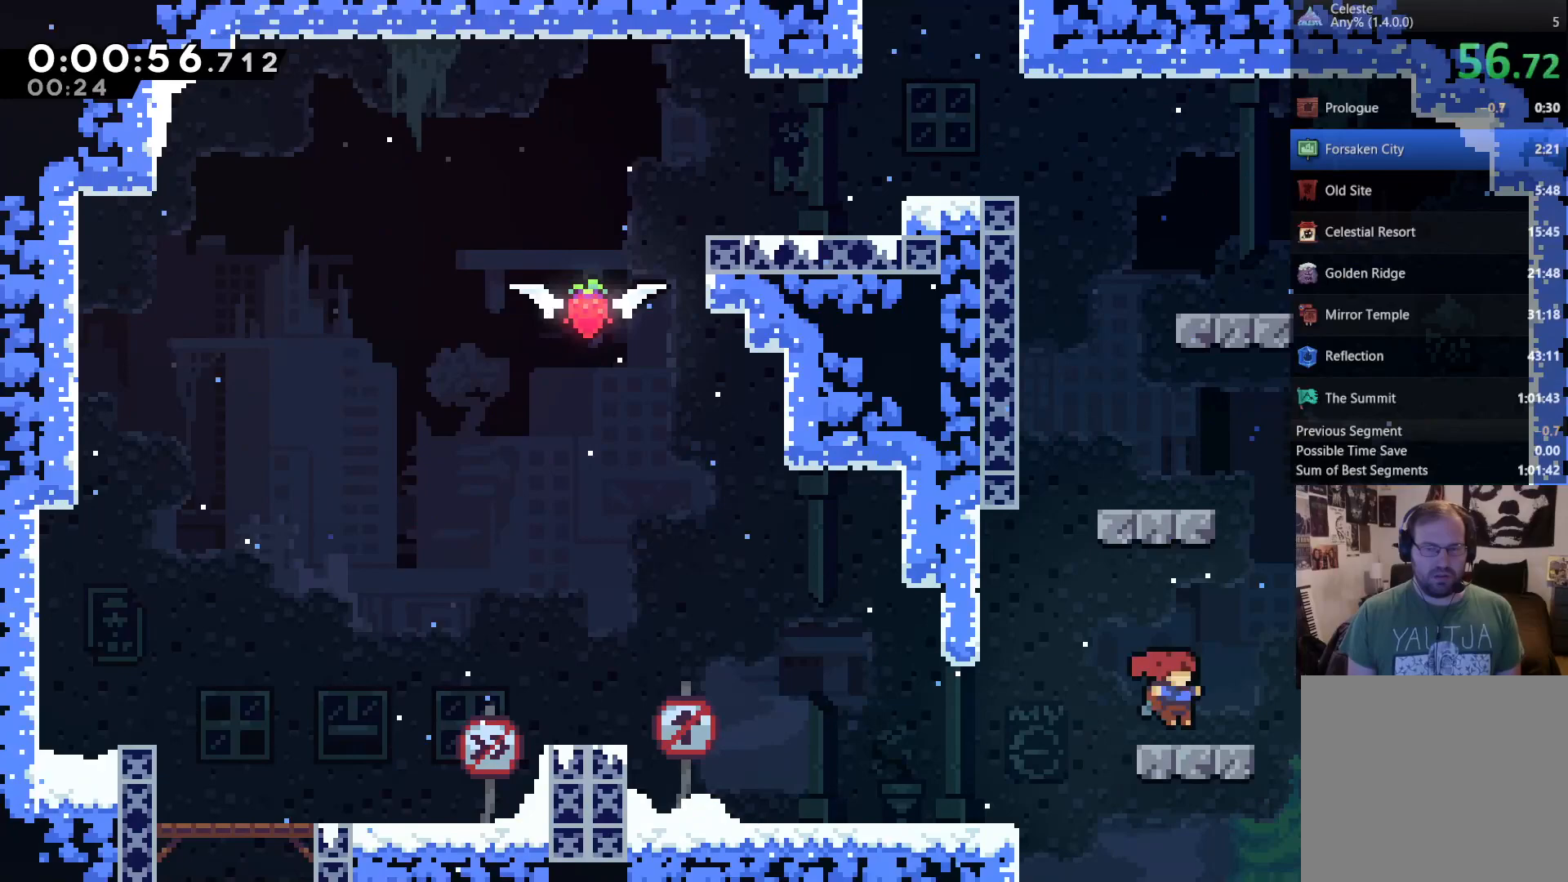
{"dt_ms": 500, "buttons": ["X", "DPAD_UP"], "left_stick": "center", "right_stick": "center", "events": [[117, "A", "down"], [217, "DPAD_LEFT", "up"], [283, "A", "up"], [317, "DPAD_UP", "down"], [350, "X", "down"]]}
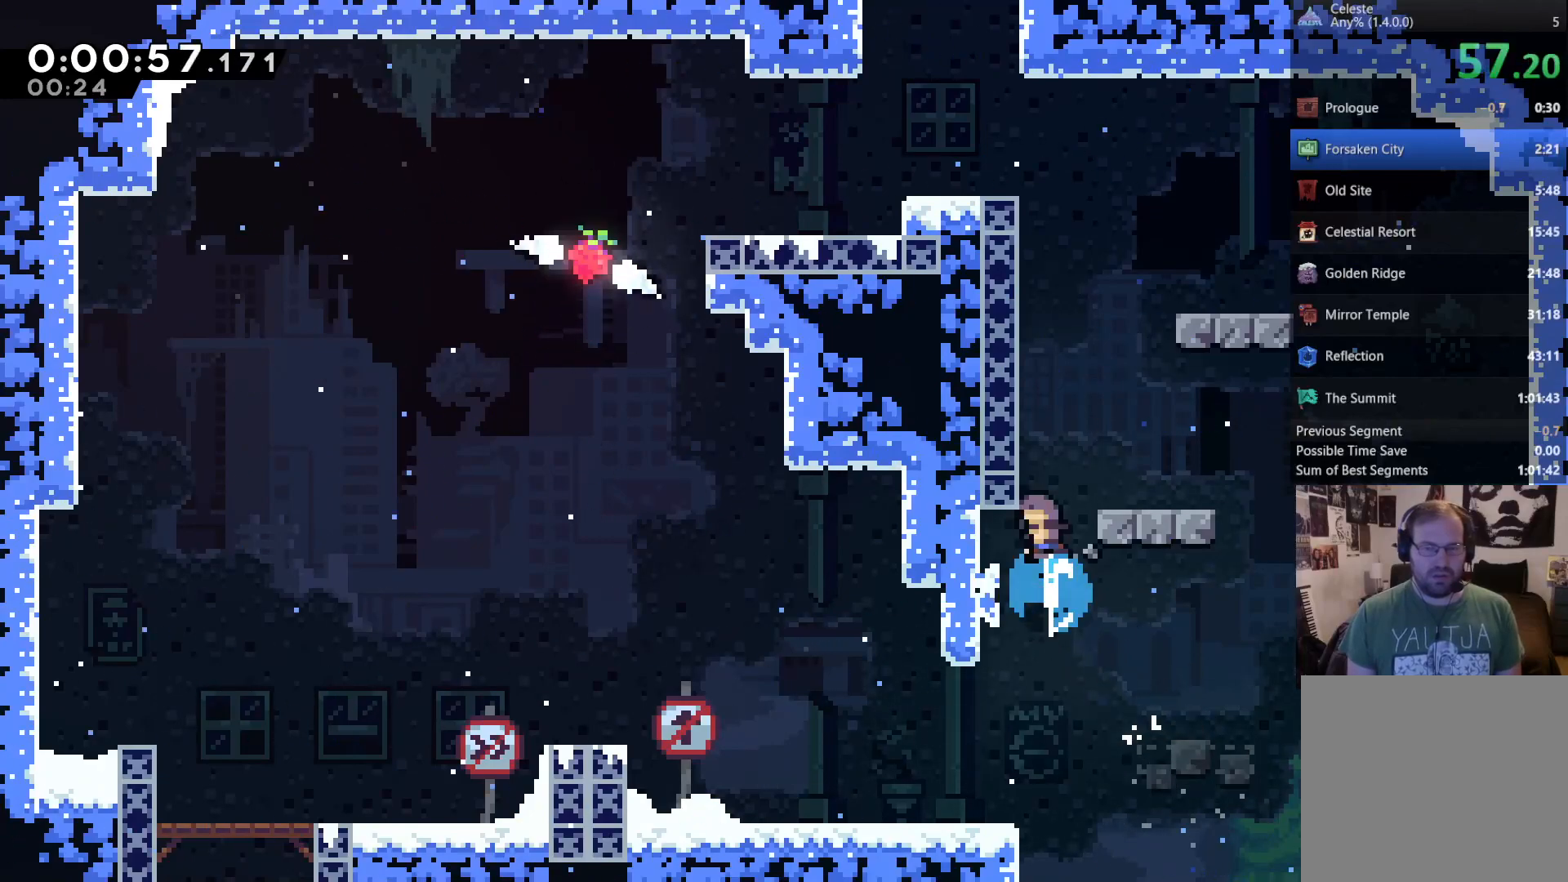
{"dt_ms": 500, "buttons": ["R2", "DPAD_UP", "DPAD_LEFT"], "left_stick": "center", "right_stick": "center", "events": [[17, "DPAD_UP", "up"], [83, "DPAD_LEFT", "down"], [83, "DPAD_UP", "down"], [83, "X", "up"], [117, "R2", "down"], [317, "A", "down"], [417, "A", "up"]]}
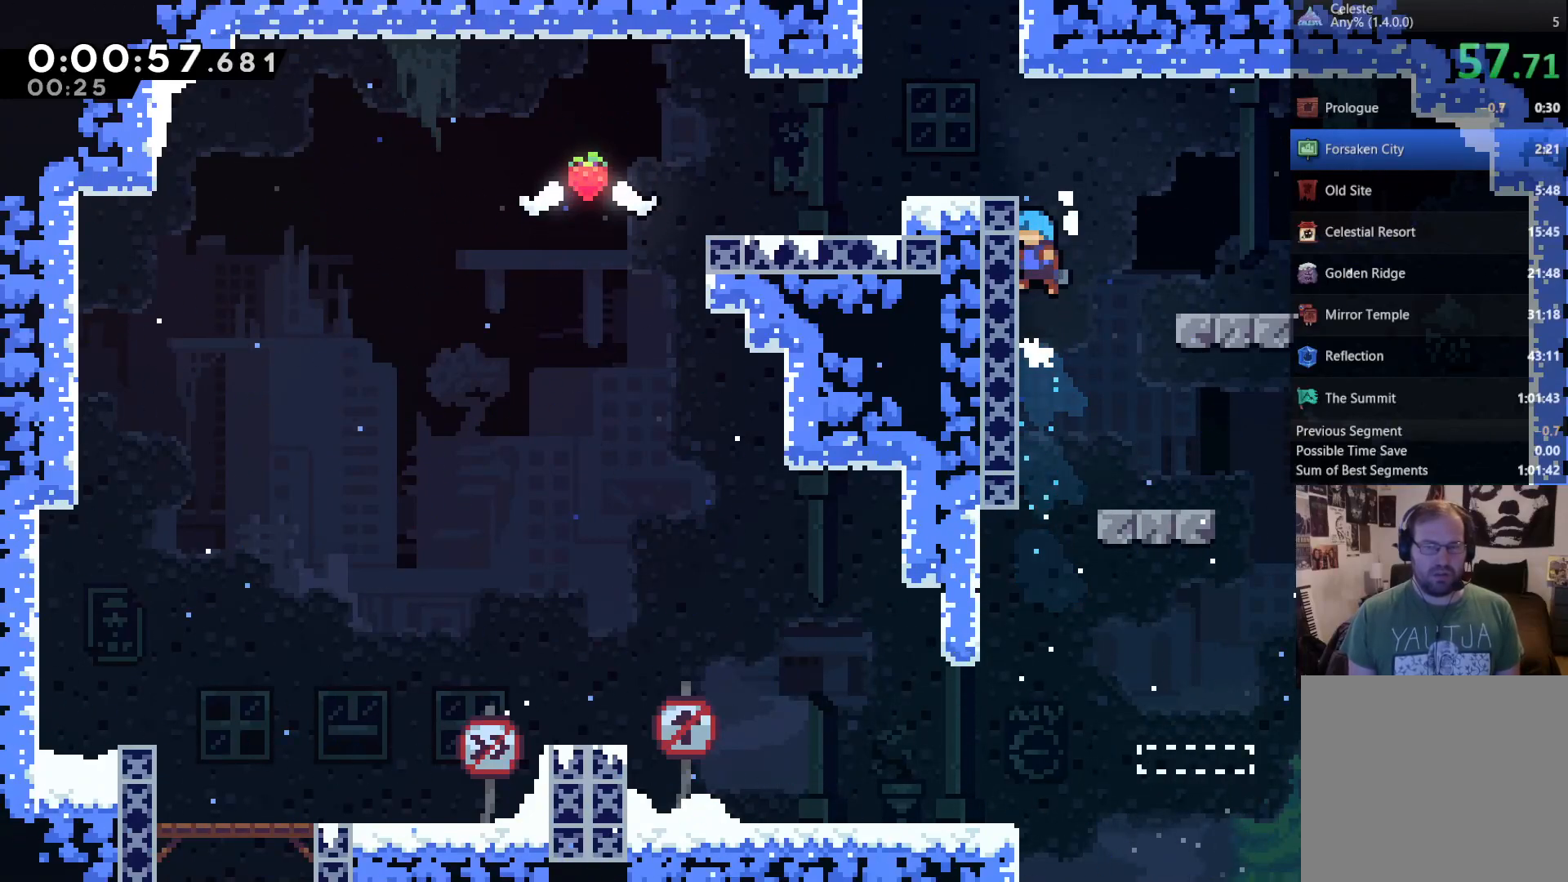
{"dt_ms": 500, "buttons": [], "left_stick": "center", "right_stick": "center", "events": [[17, "A", "down"], [117, "A", "up"], [183, "A", "down"], [250, "A", "up"], [483, "DPAD_LEFT", "up"], [483, "DPAD_UP", "up"], [483, "R2", "up"]]}
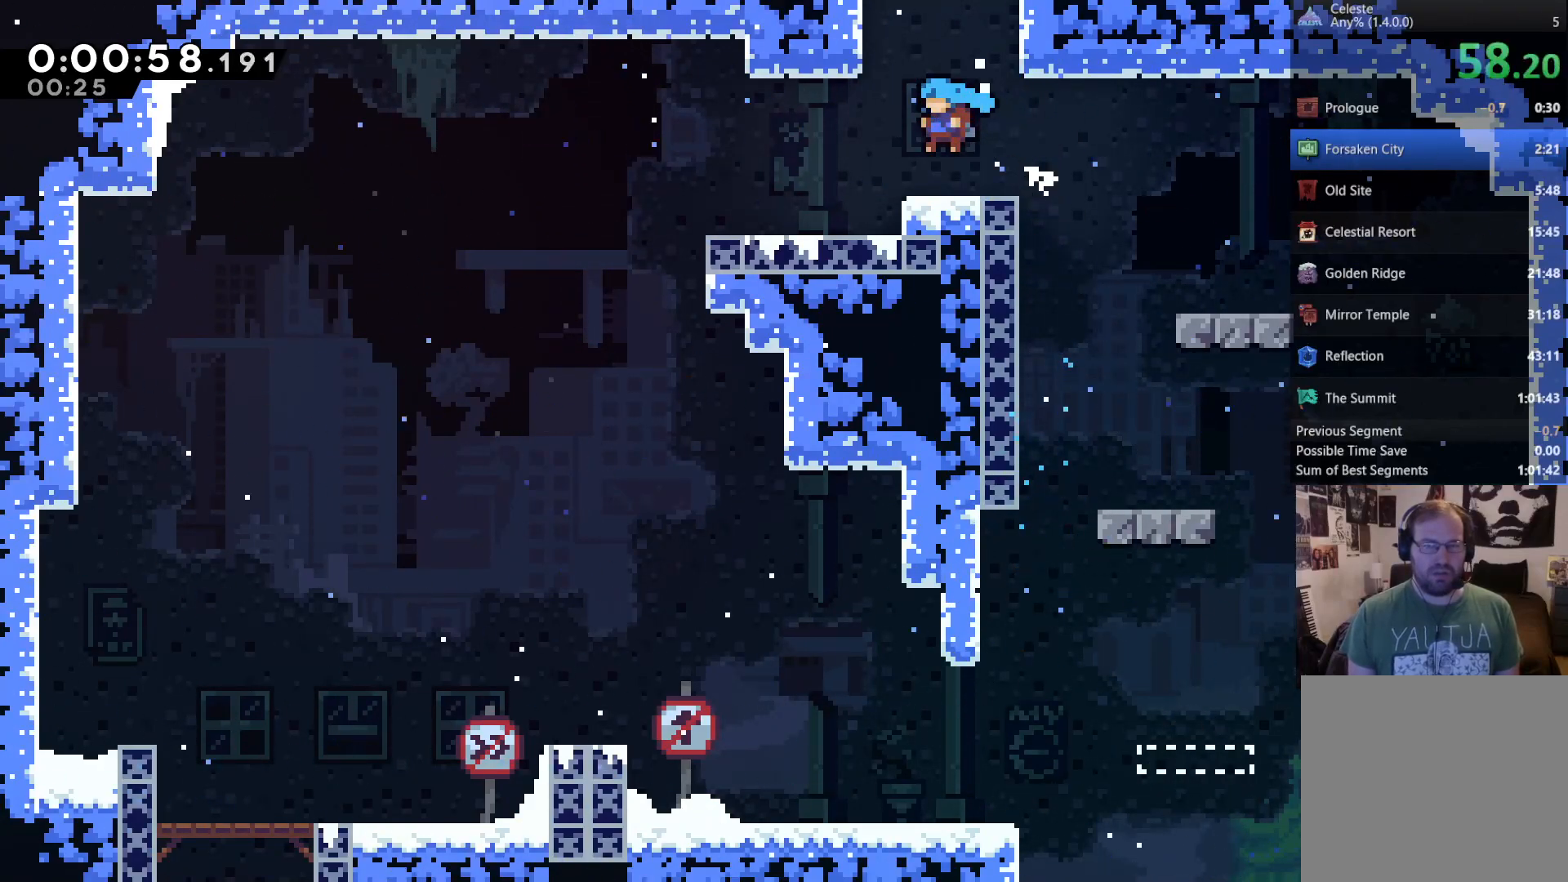
{"dt_ms": 500, "buttons": [], "left_stick": "center", "right_stick": "center", "events": [[83, "A", "down"], [150, "DPAD_UP", "down"], [183, "A", "up"], [250, "X", "down"], [383, "DPAD_UP", "up"], [383, "X", "up"]]}
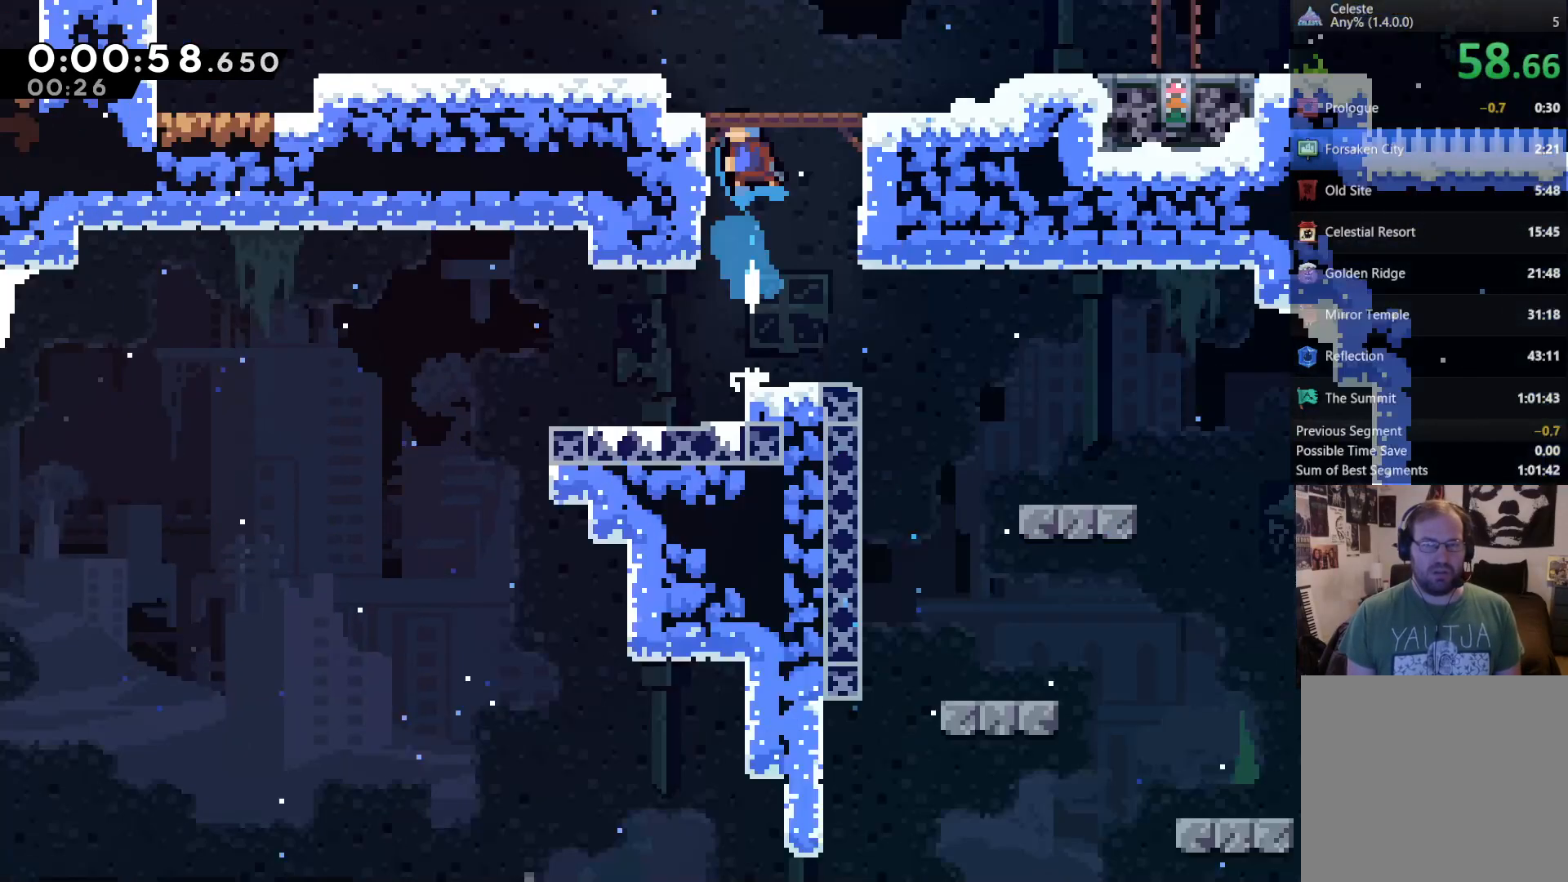
{"dt_ms": 1000, "buttons": [], "left_stick": "center", "right_stick": "center"}
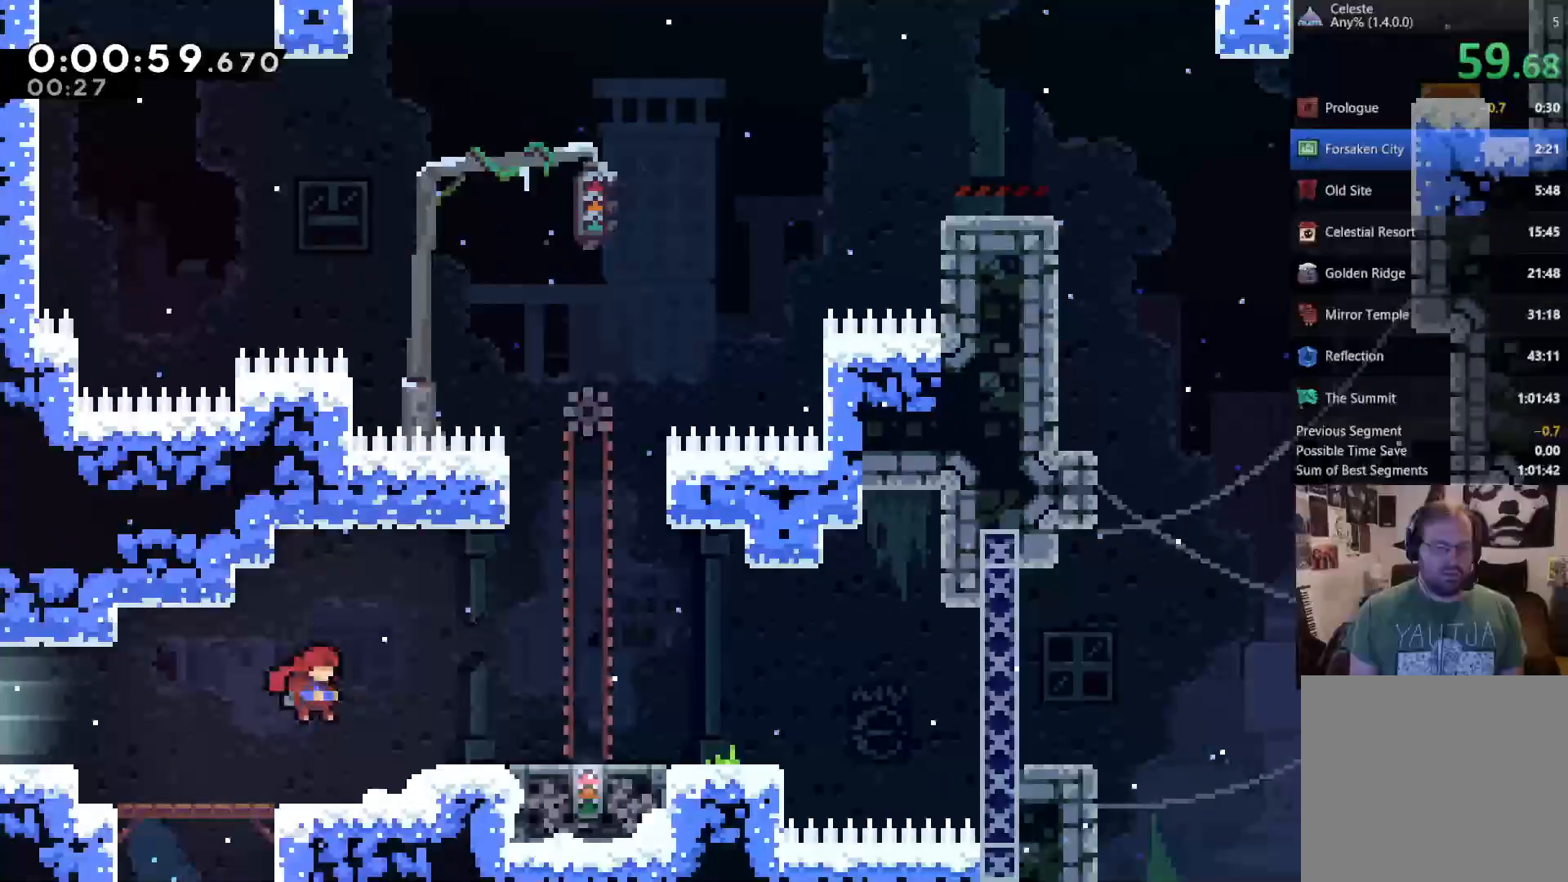
{"dt_ms": 500, "buttons": ["DPAD_RIGHT"], "left_stick": "center", "right_stick": "center", "events": [[150, "DPAD_RIGHT", "down"], [250, "A", "down"], [417, "A", "up"]]}
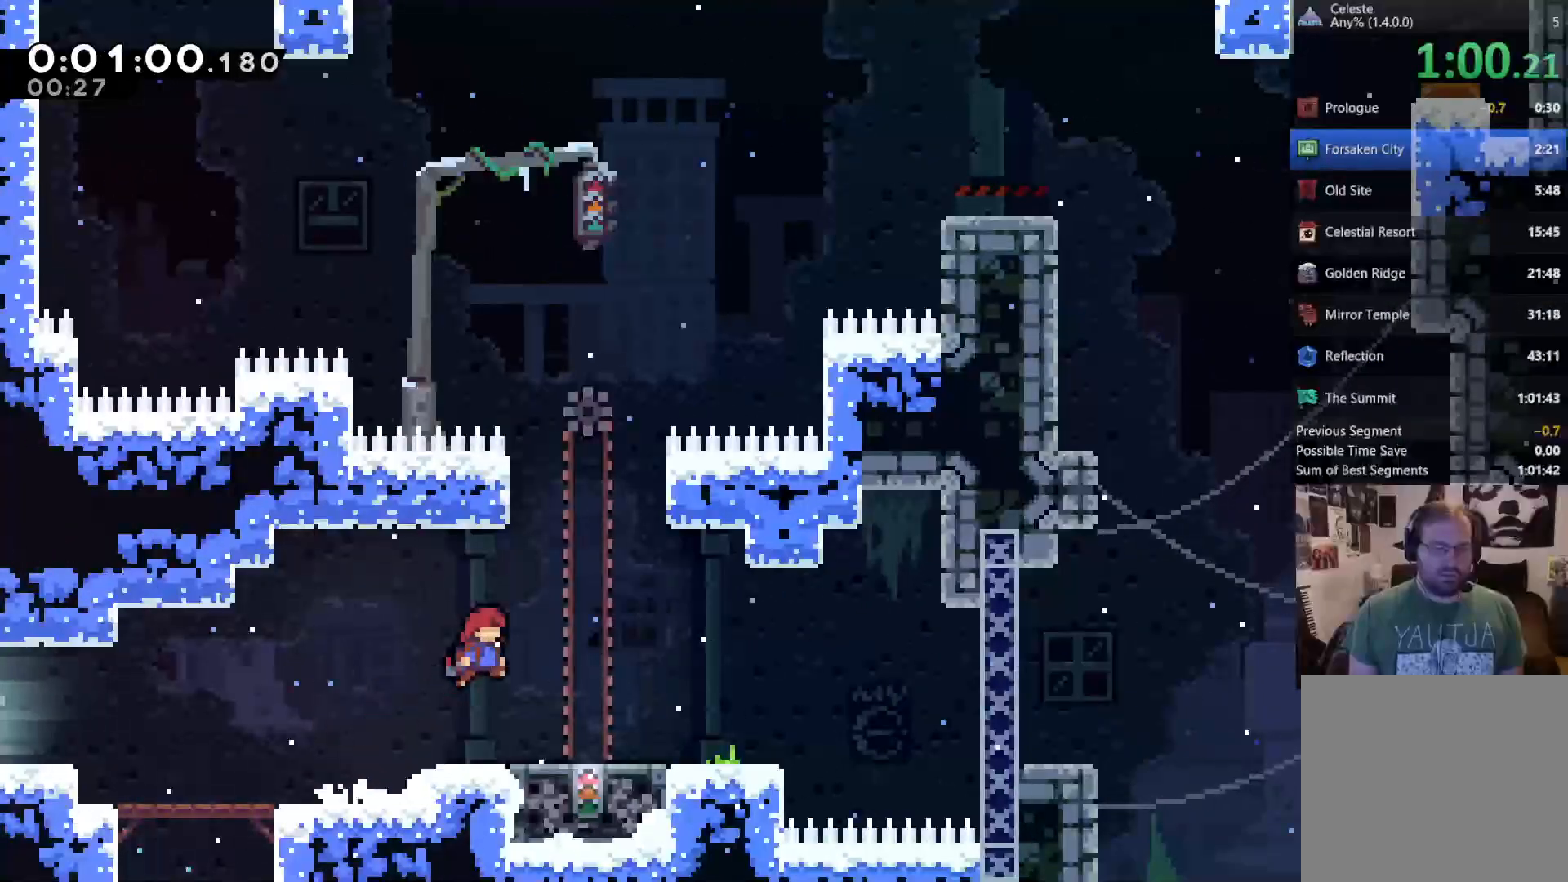
{"dt_ms": 500, "buttons": [], "left_stick": "center", "right_stick": "center", "events": [[50, "DPAD_DOWN", "down"], [117, "DPAD_DOWN", "up"], [150, "DPAD_RIGHT", "up"]]}
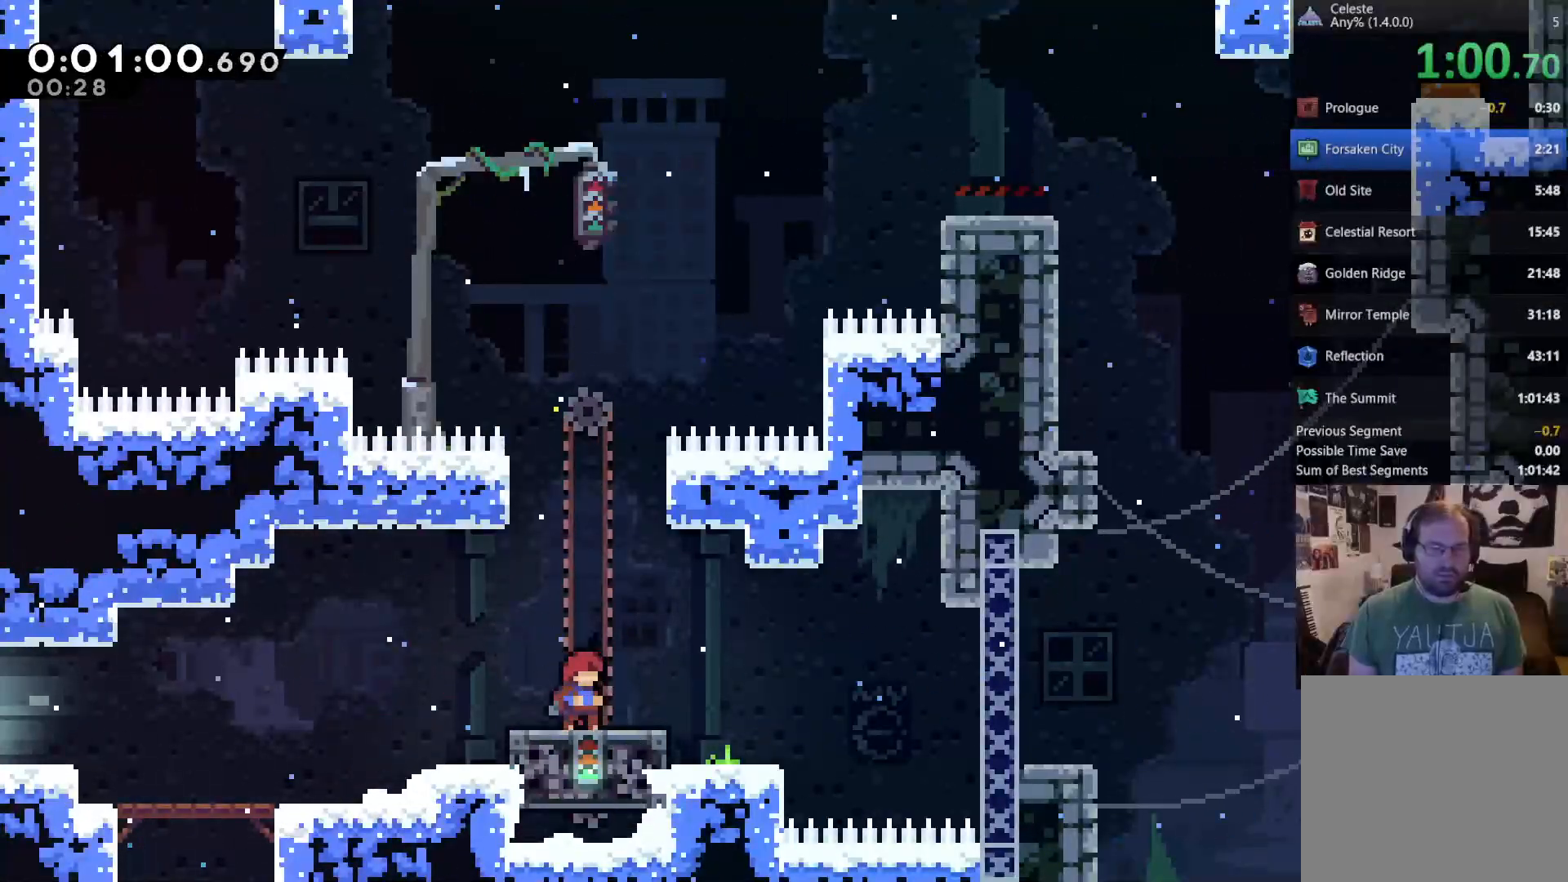
{"dt_ms": 500, "buttons": ["A", "DPAD_RIGHT"], "left_stick": "center", "right_stick": "center", "events": [[217, "DPAD_RIGHT", "down"], [283, "A", "down"]]}
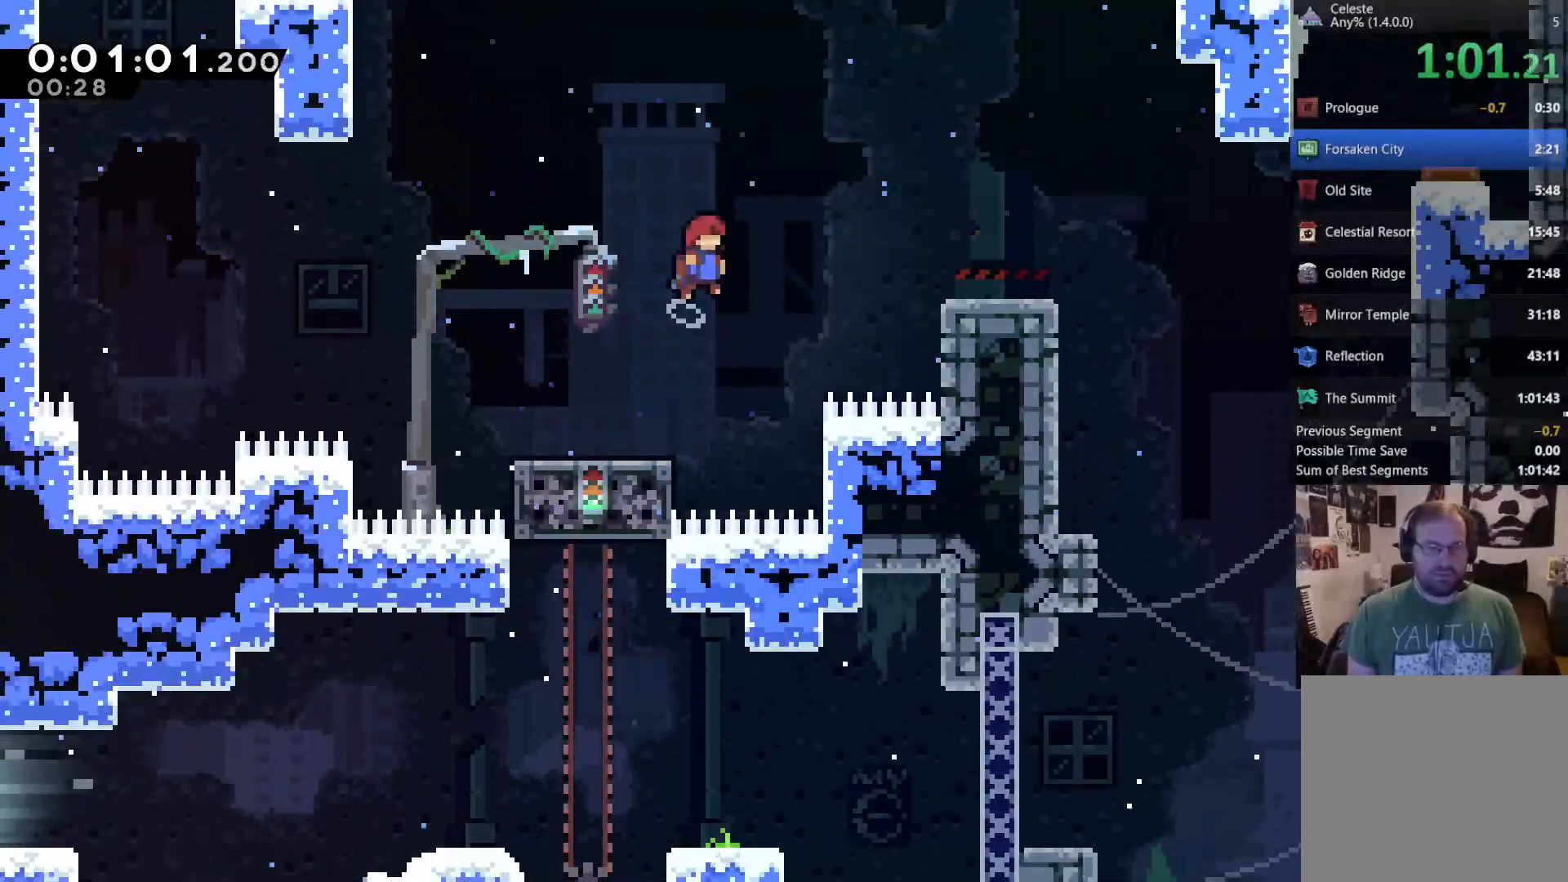
{"dt_ms": 500, "buttons": ["DPAD_RIGHT"], "left_stick": "center", "right_stick": "center", "events": [[283, "A", "up"], [433, "right_stick", "left"], [500, "right_stick", "center"]]}